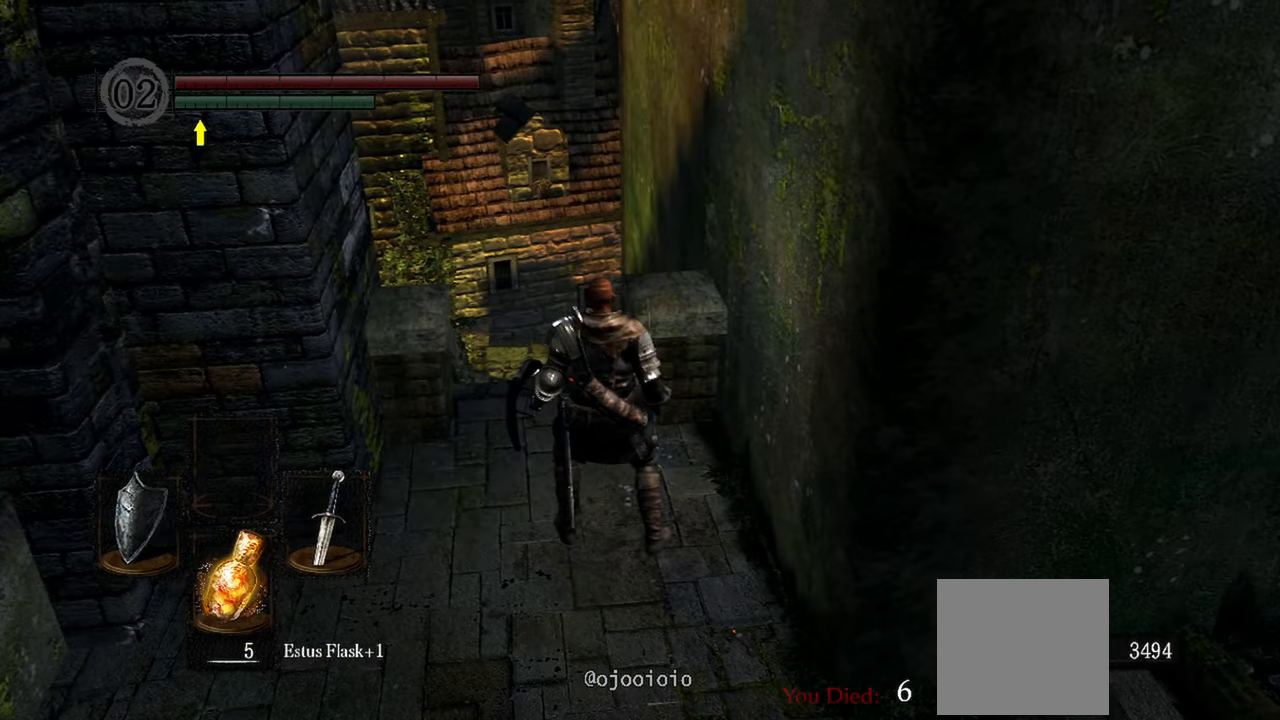
Gameplay with a controller (Xbox layout); each line is a JSON object with the inputs held at the frame after it. "events" lists button and stick changes between this image and that frame as [ms after this image, input, new state], when the widget could be followed in between. Not read: L3.
{"buttons": [], "left_stick": "center", "right_stick": "center", "events": []}
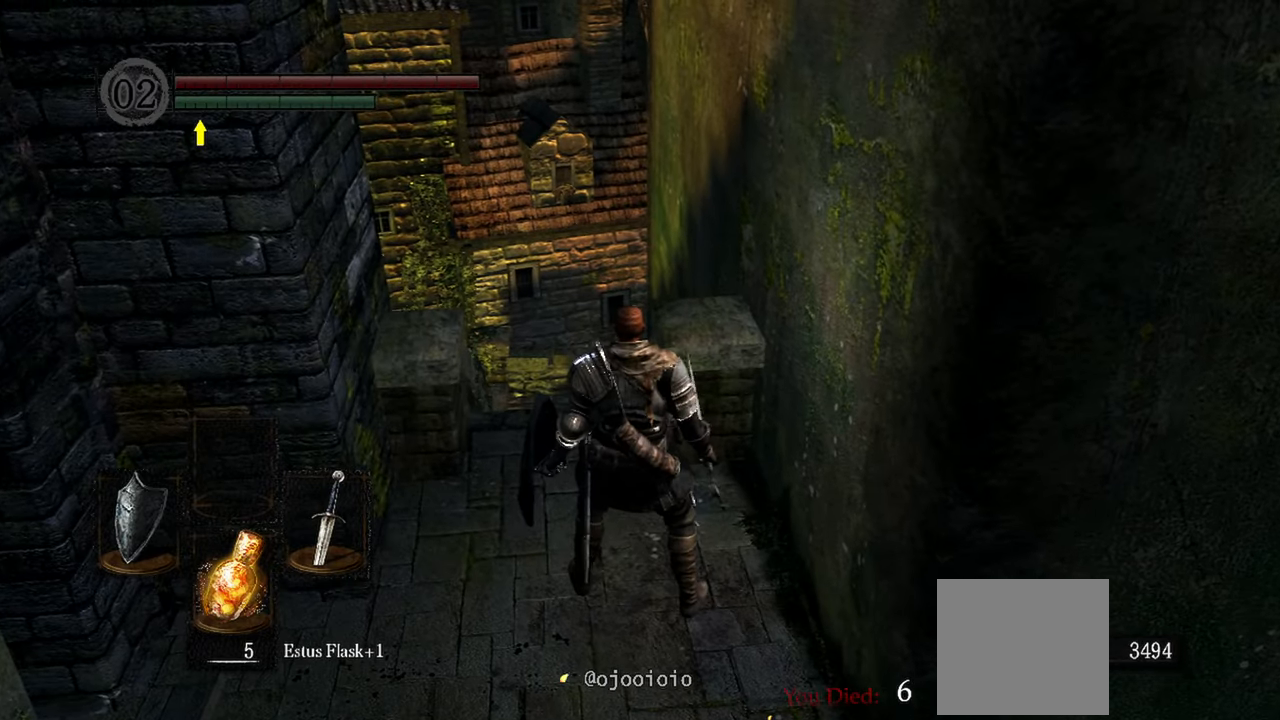
{"buttons": [], "left_stick": "center", "right_stick": "center", "events": []}
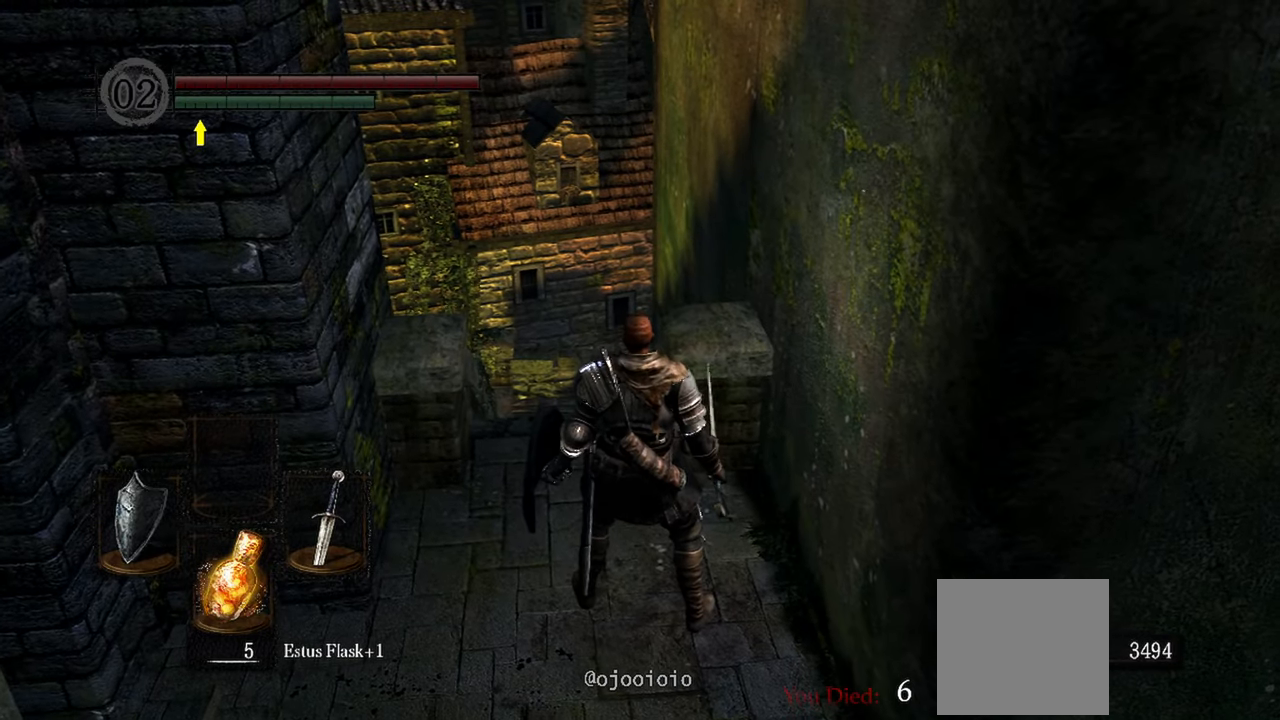
{"buttons": [], "left_stick": "center", "right_stick": "center", "events": []}
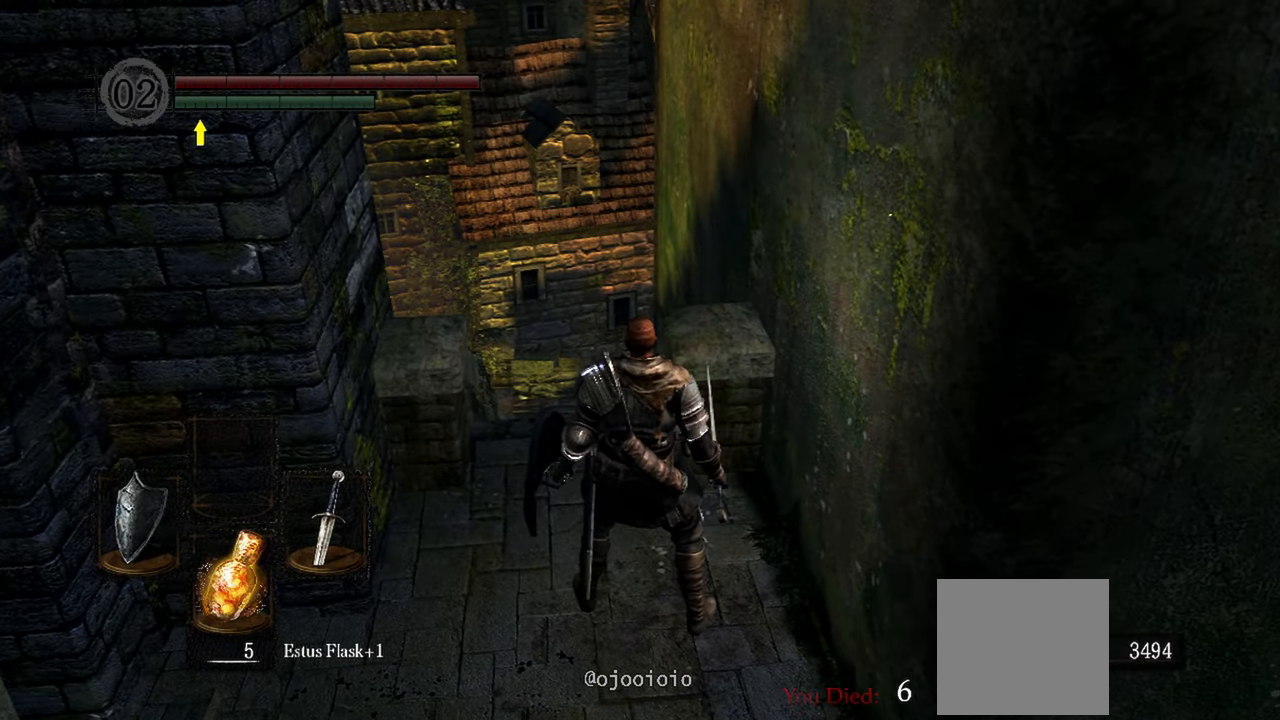
{"buttons": [], "left_stick": "center", "right_stick": "center", "events": []}
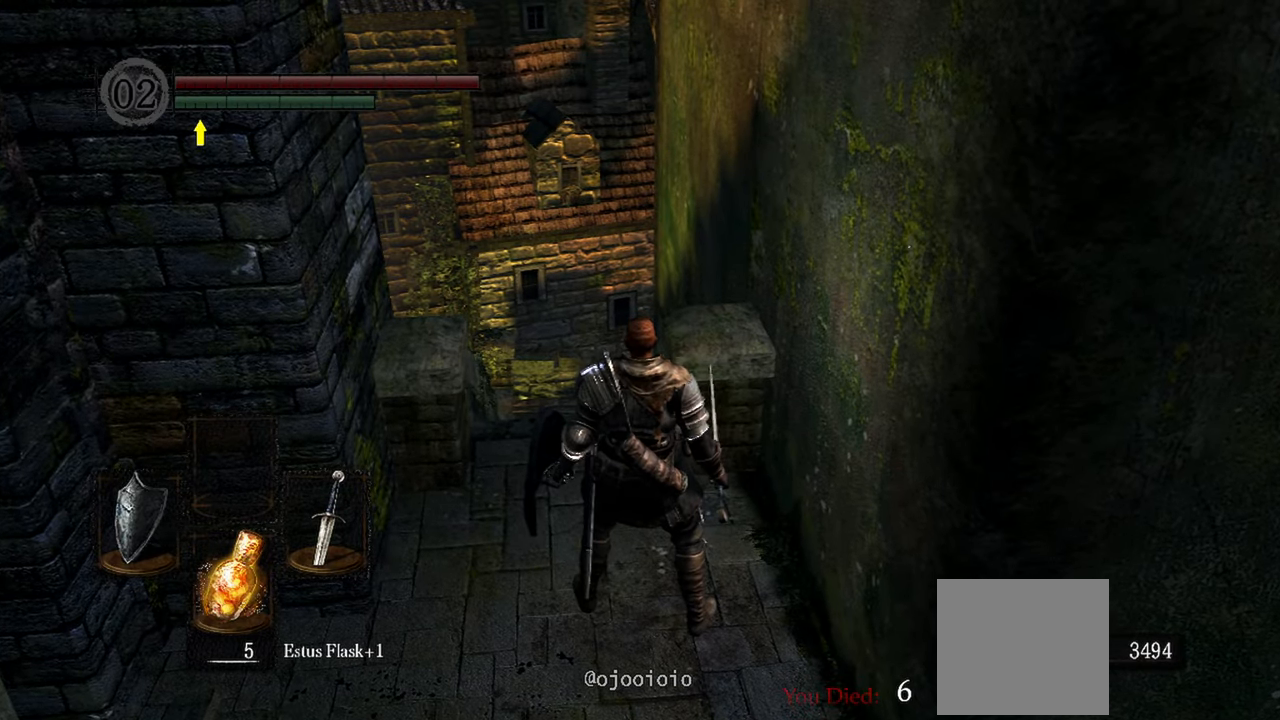
{"buttons": [], "left_stick": "center", "right_stick": "center", "events": []}
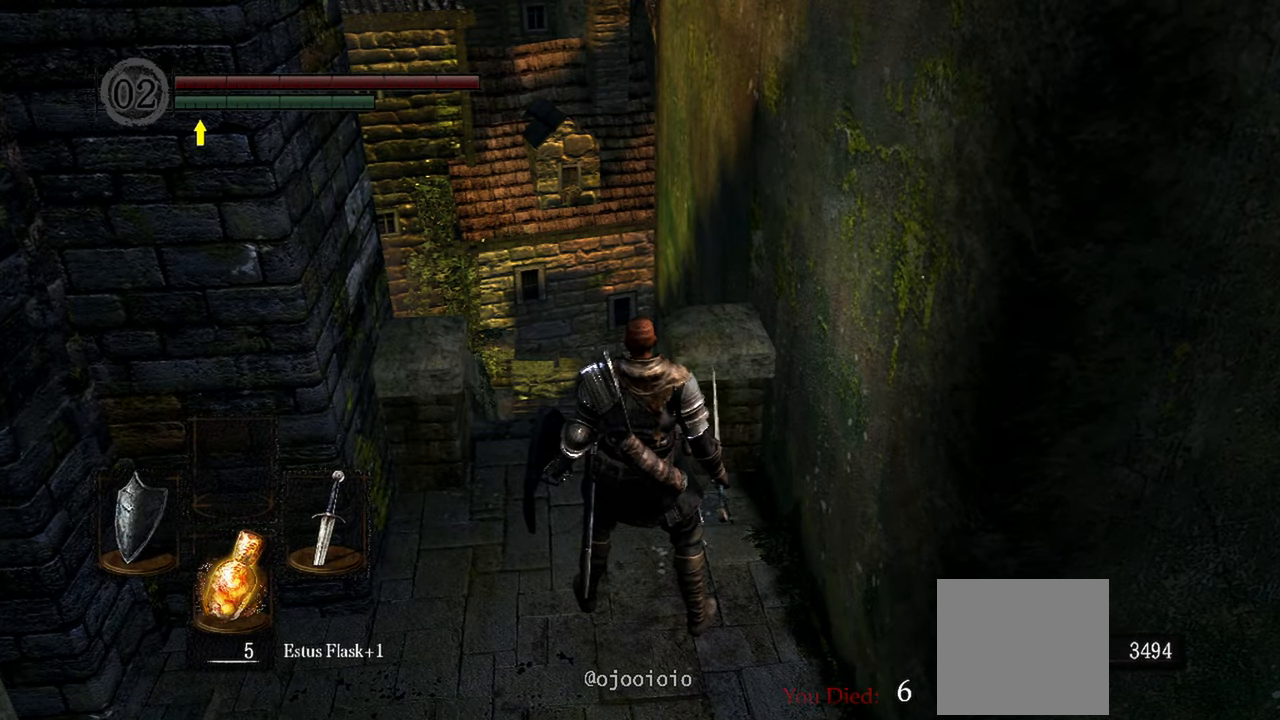
{"buttons": [], "left_stick": "center", "right_stick": "center", "events": []}
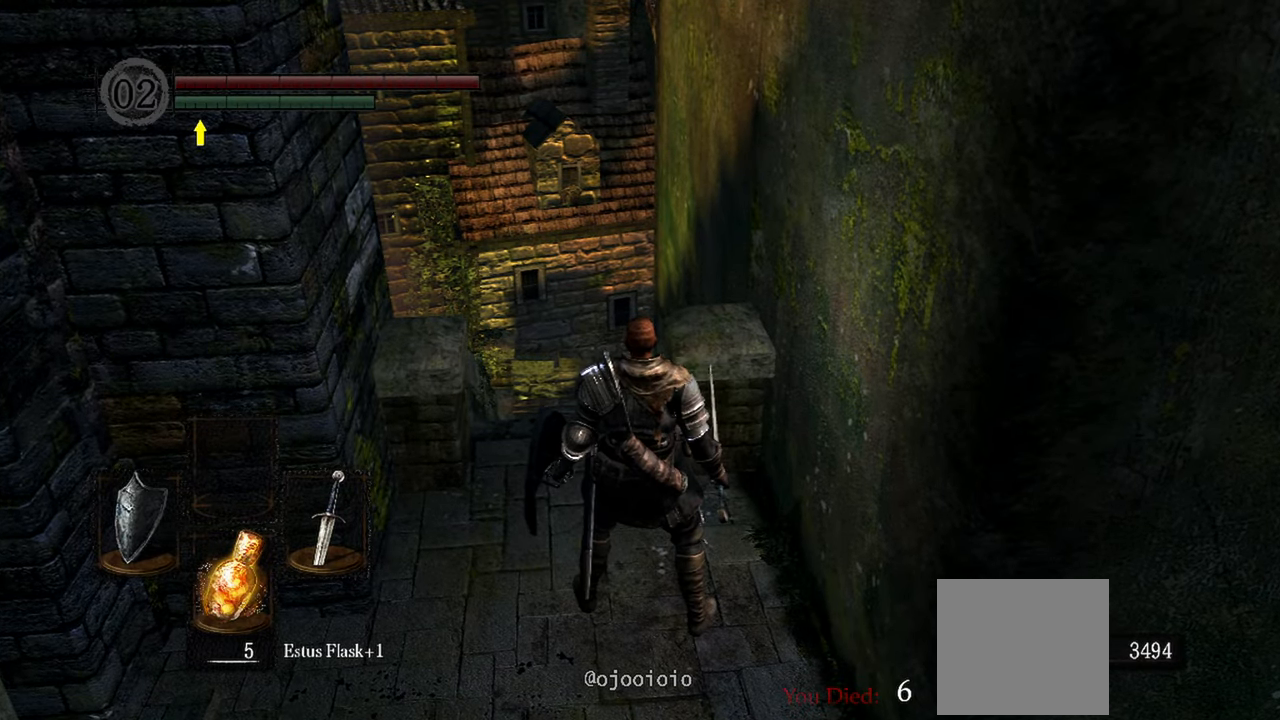
{"buttons": [], "left_stick": "center", "right_stick": "center", "events": []}
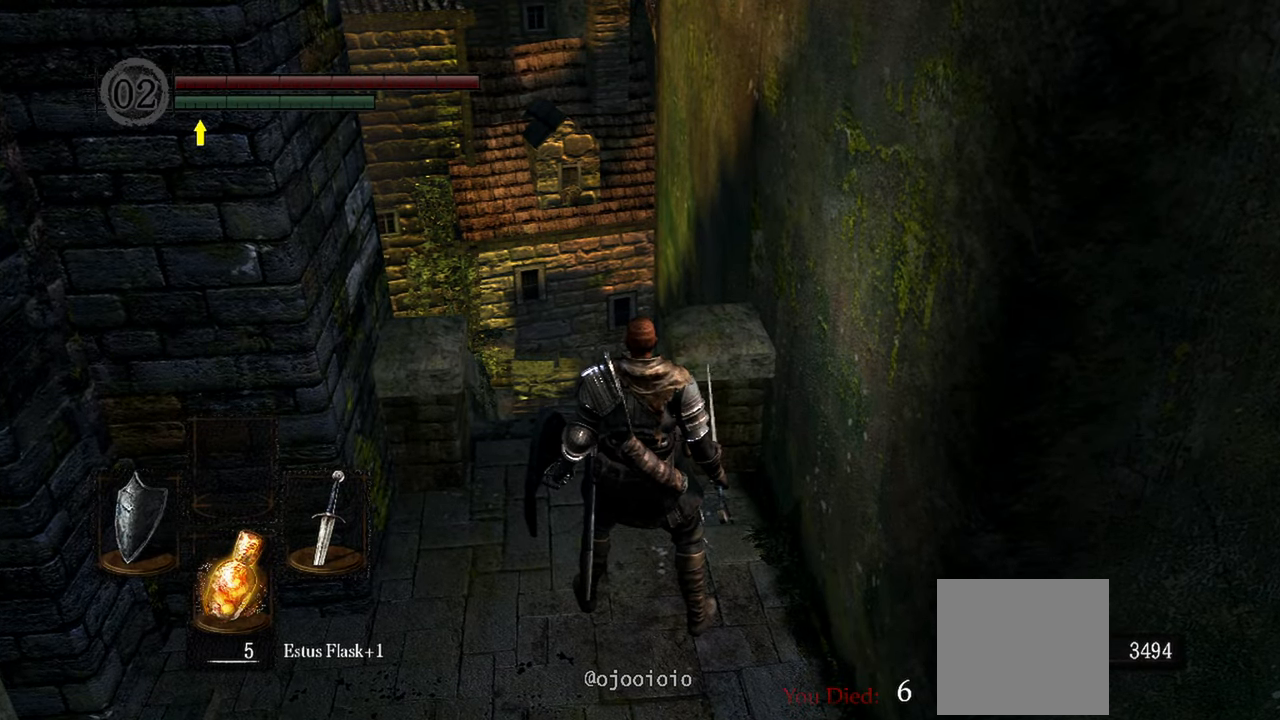
{"buttons": [], "left_stick": "center", "right_stick": "center", "events": []}
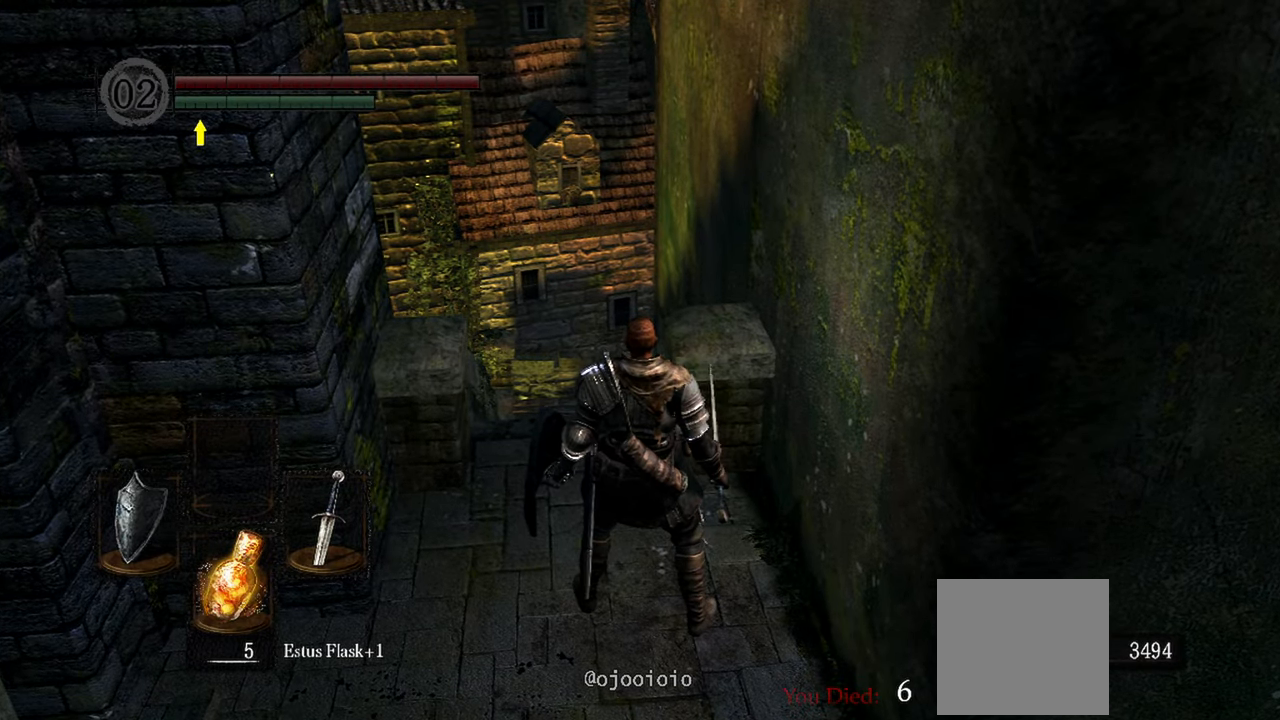
{"buttons": [], "left_stick": "center", "right_stick": "center", "events": []}
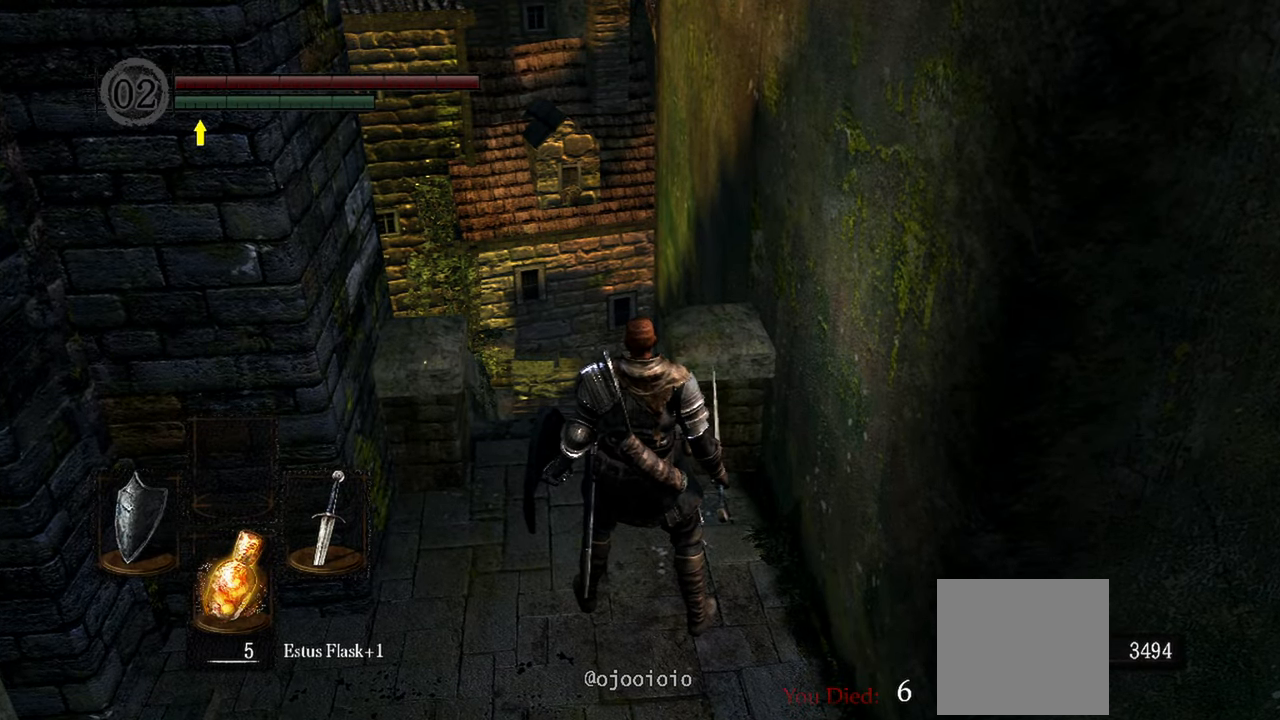
{"buttons": [], "left_stick": "center", "right_stick": "right", "events": [[450, "right_stick", "right"]]}
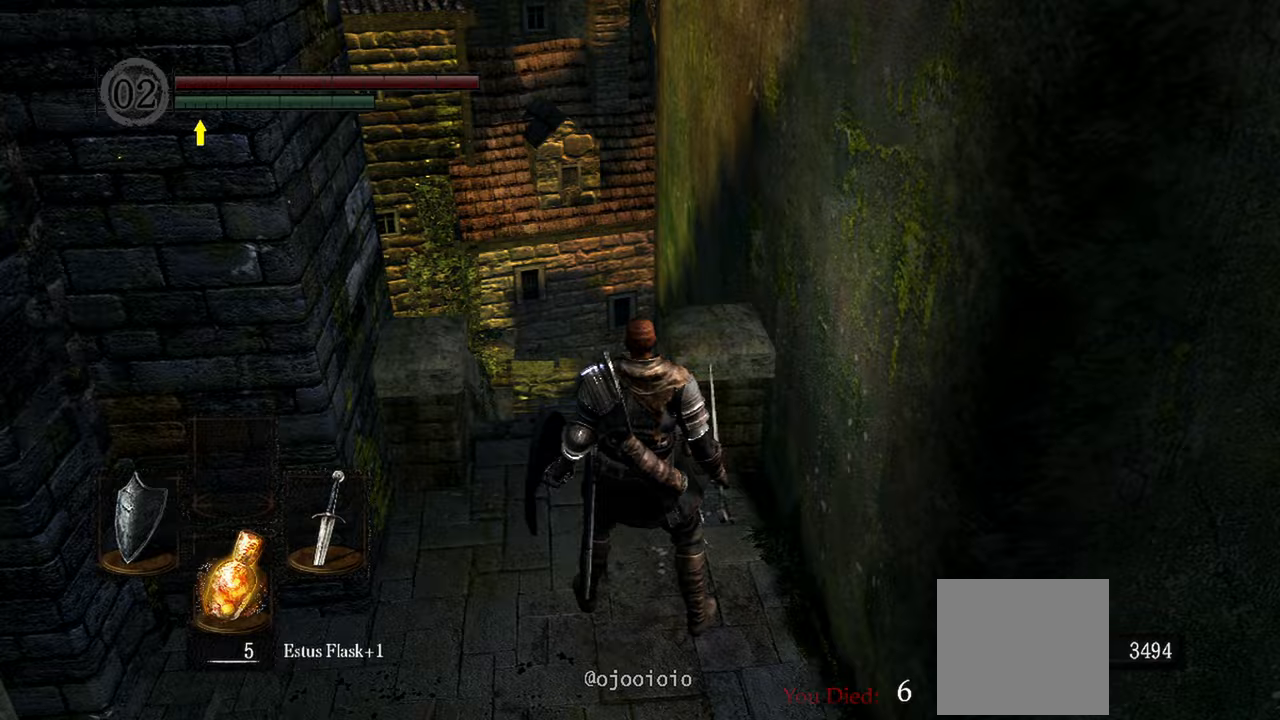
{"buttons": [], "left_stick": "center", "right_stick": "right", "events": [[383, "right_stick", "center"], [483, "right_stick", "right"]]}
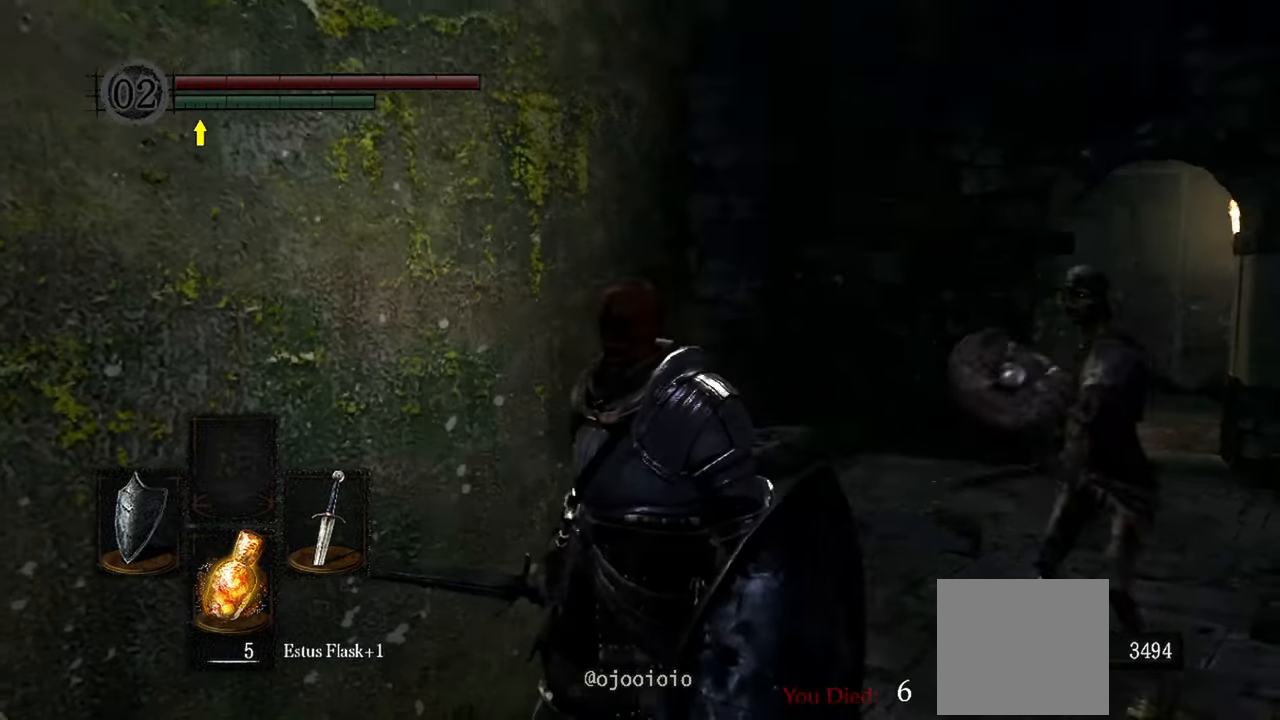
{"buttons": ["L1"], "left_stick": "up", "right_stick": "center", "events": [[167, "left_stick", "up"], [167, "right_stick", "center"], [317, "R3", "down"], [367, "L1", "down"], [417, "R3", "up"]]}
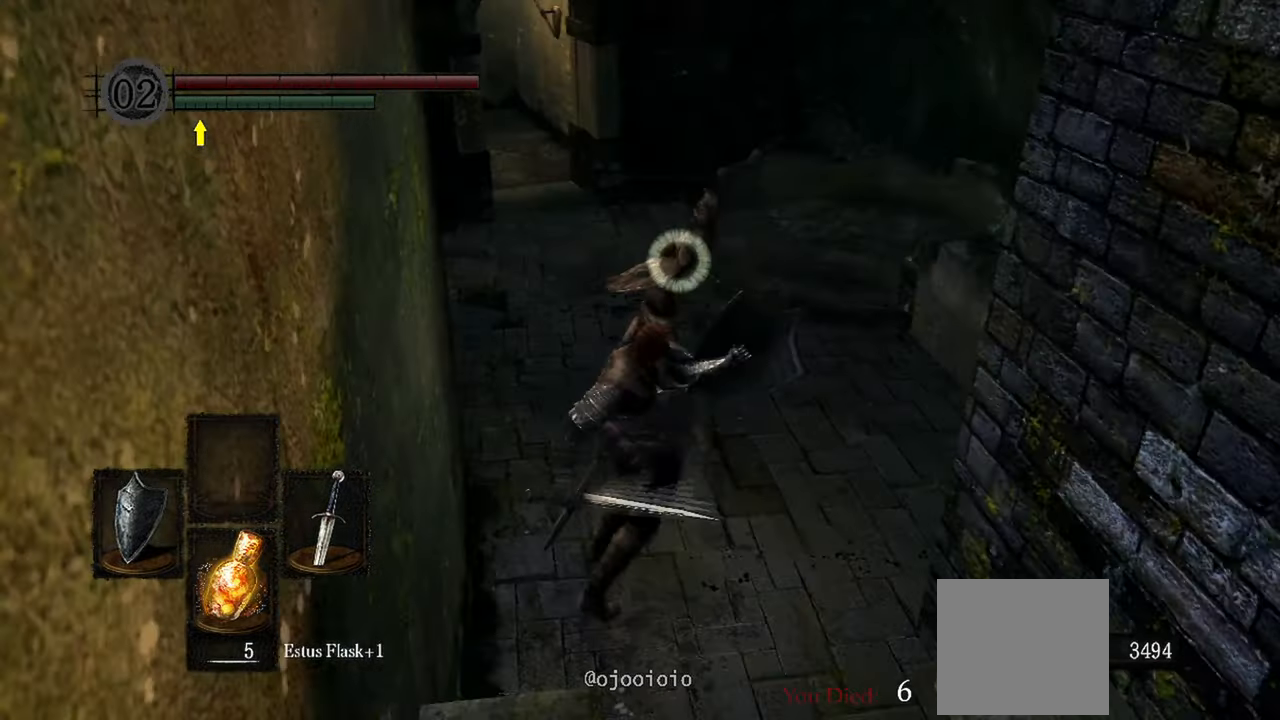
{"buttons": ["L1"], "left_stick": "up", "right_stick": "center", "events": []}
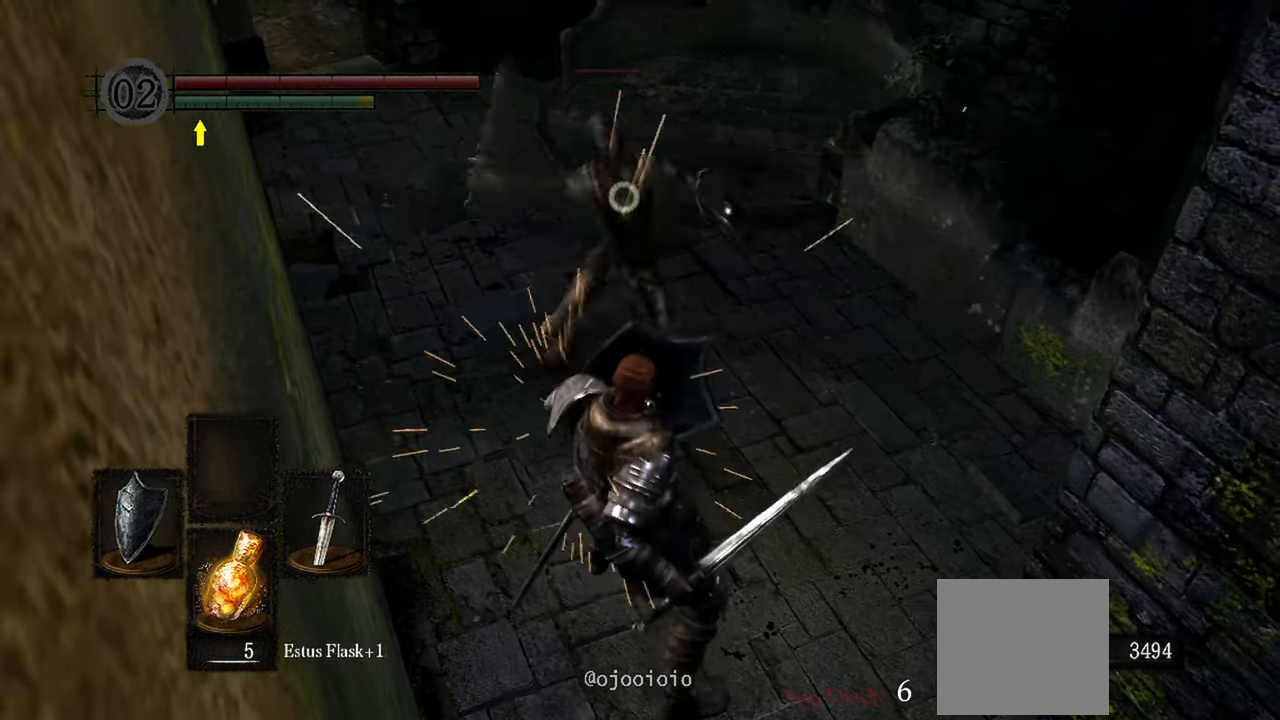
{"buttons": [], "left_stick": "up", "right_stick": "center", "events": [[150, "R1", "down"], [233, "R1", "up"], [350, "L2", "down"], [417, "L2", "up"], [450, "L1", "up"]]}
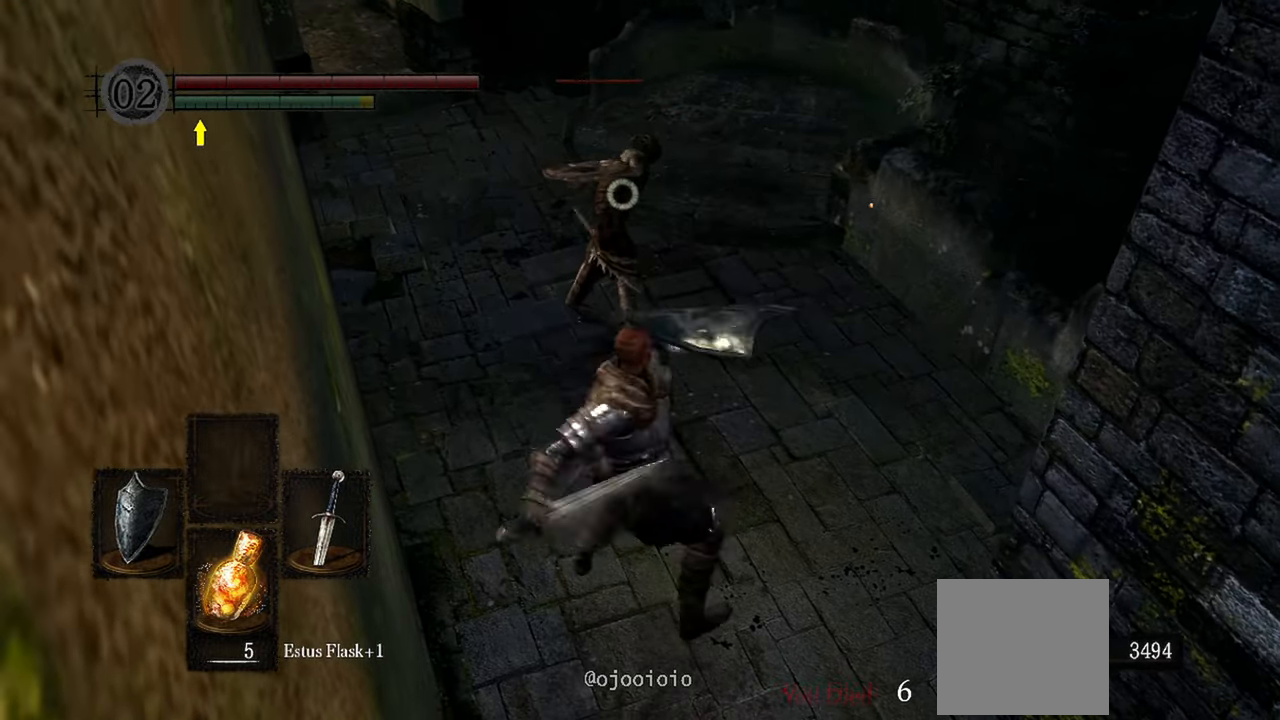
{"buttons": [], "left_stick": "center", "right_stick": "center", "events": [[17, "left_stick", "center"], [367, "R1", "down"], [450, "R1", "up"]]}
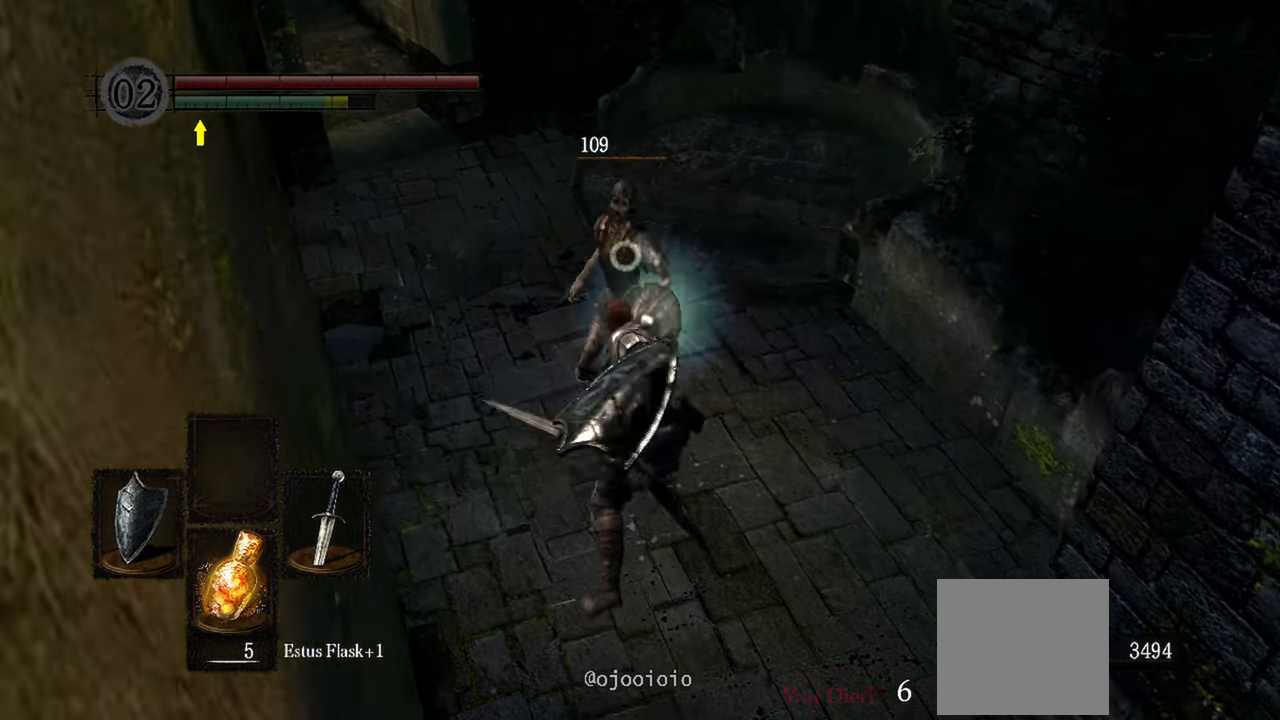
{"buttons": [], "left_stick": "center", "right_stick": "center", "events": []}
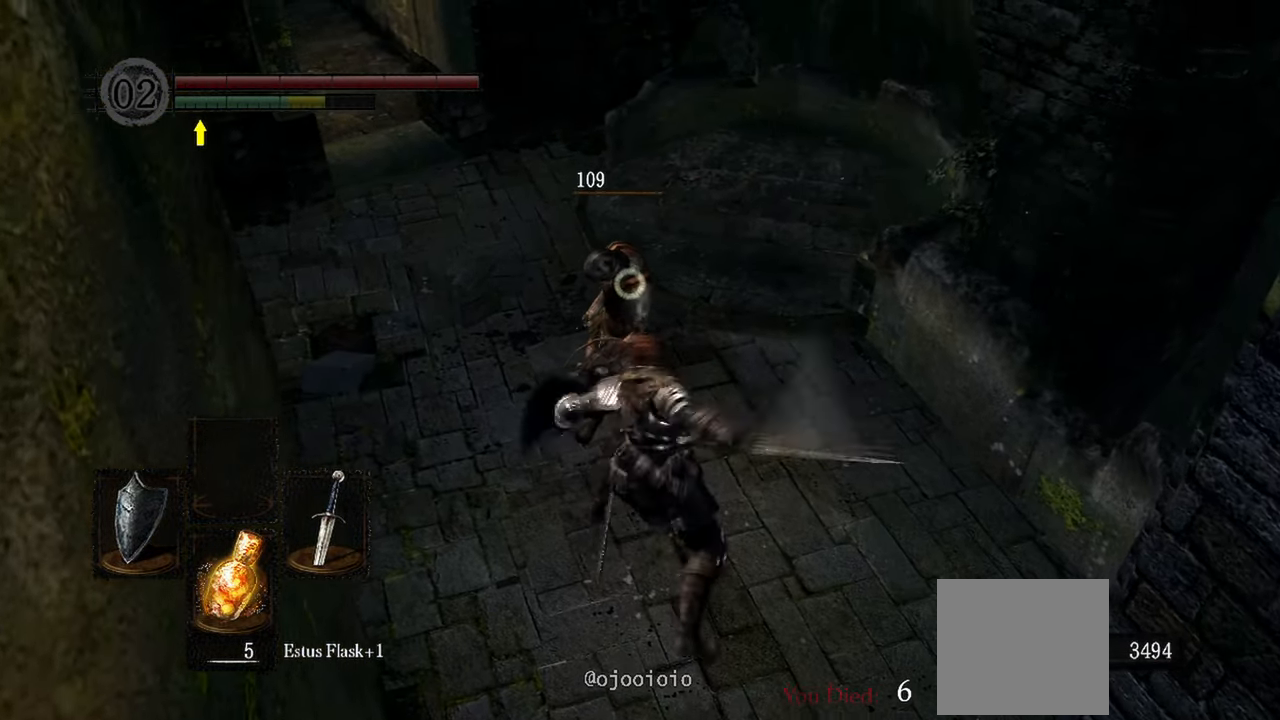
{"buttons": [], "left_stick": "center", "right_stick": "left", "events": [[217, "R3", "down"], [317, "R3", "up"], [417, "right_stick", "left"]]}
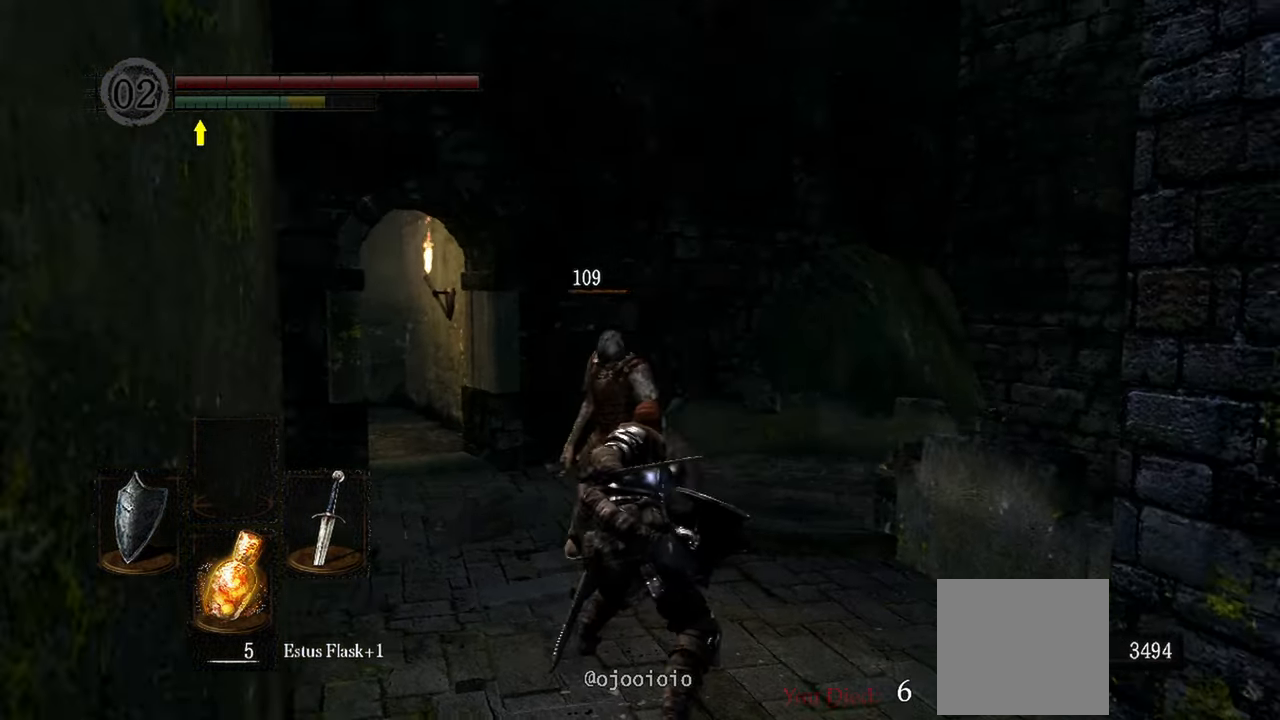
{"buttons": [], "left_stick": "center", "right_stick": "left", "events": []}
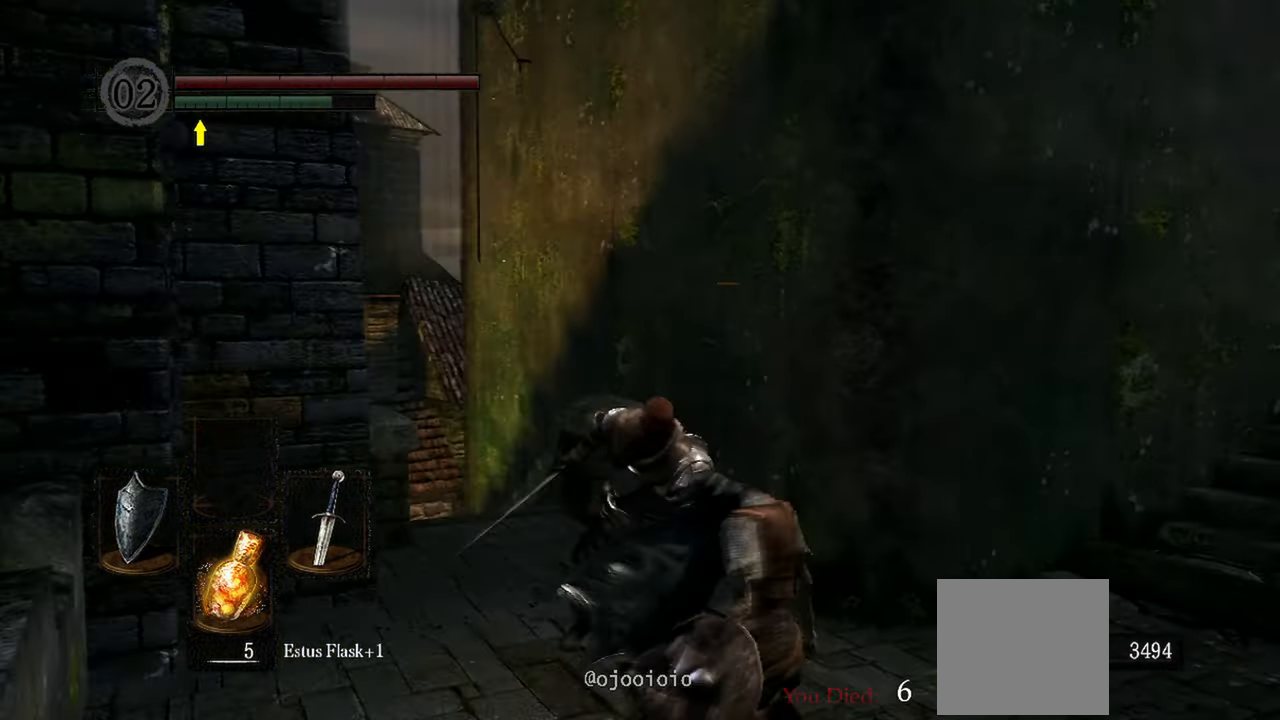
{"buttons": [], "left_stick": "center", "right_stick": "center", "events": [[317, "right_stick", "center"]]}
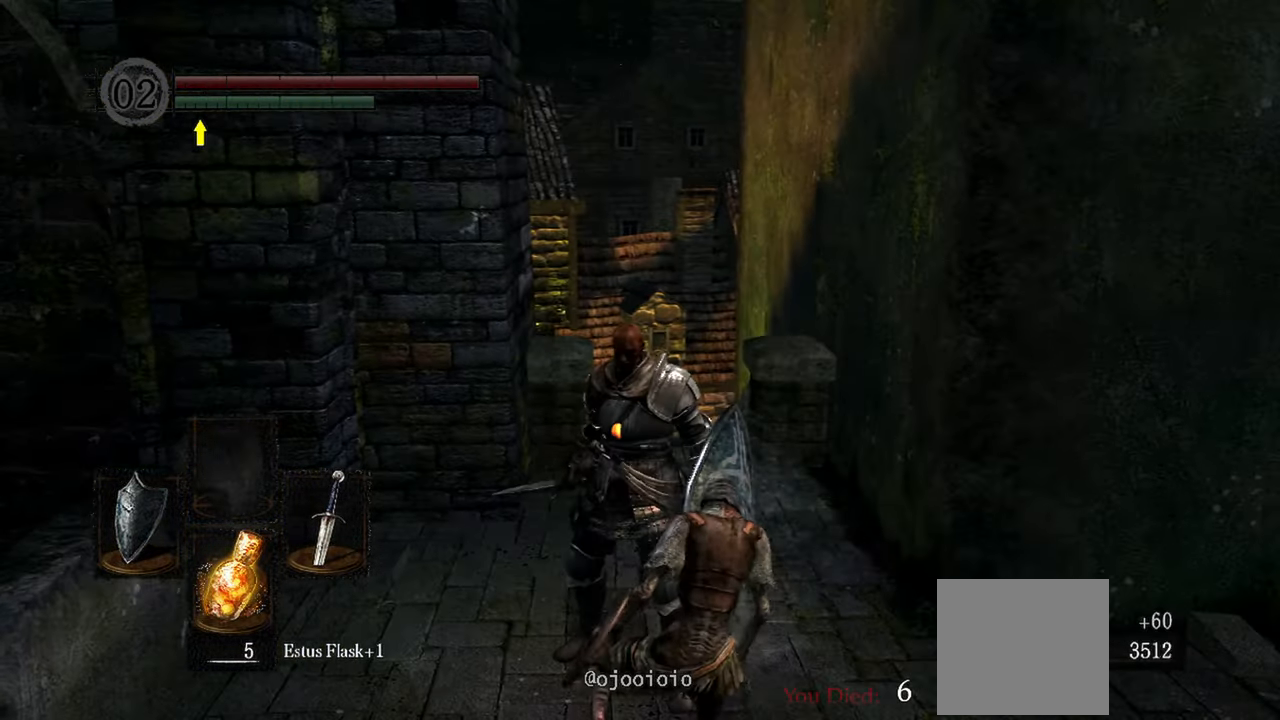
{"buttons": [], "left_stick": "center", "right_stick": "center", "events": []}
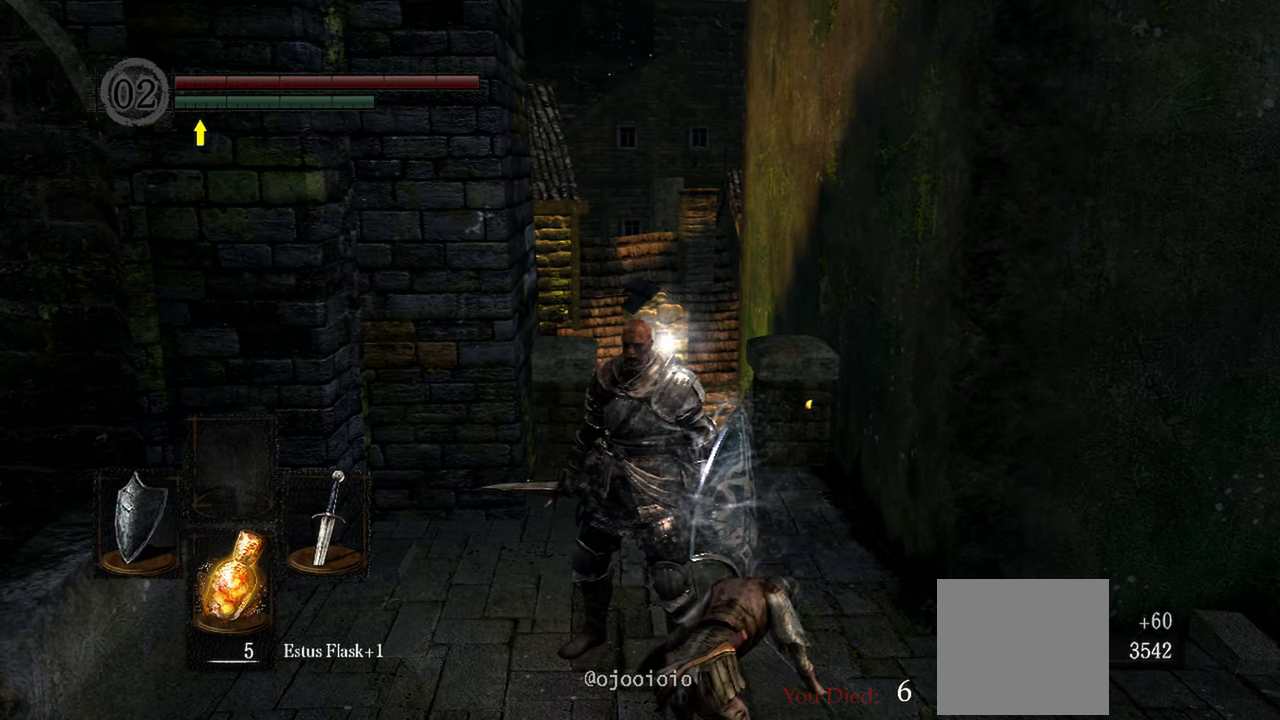
{"buttons": [], "left_stick": "center", "right_stick": "center", "events": []}
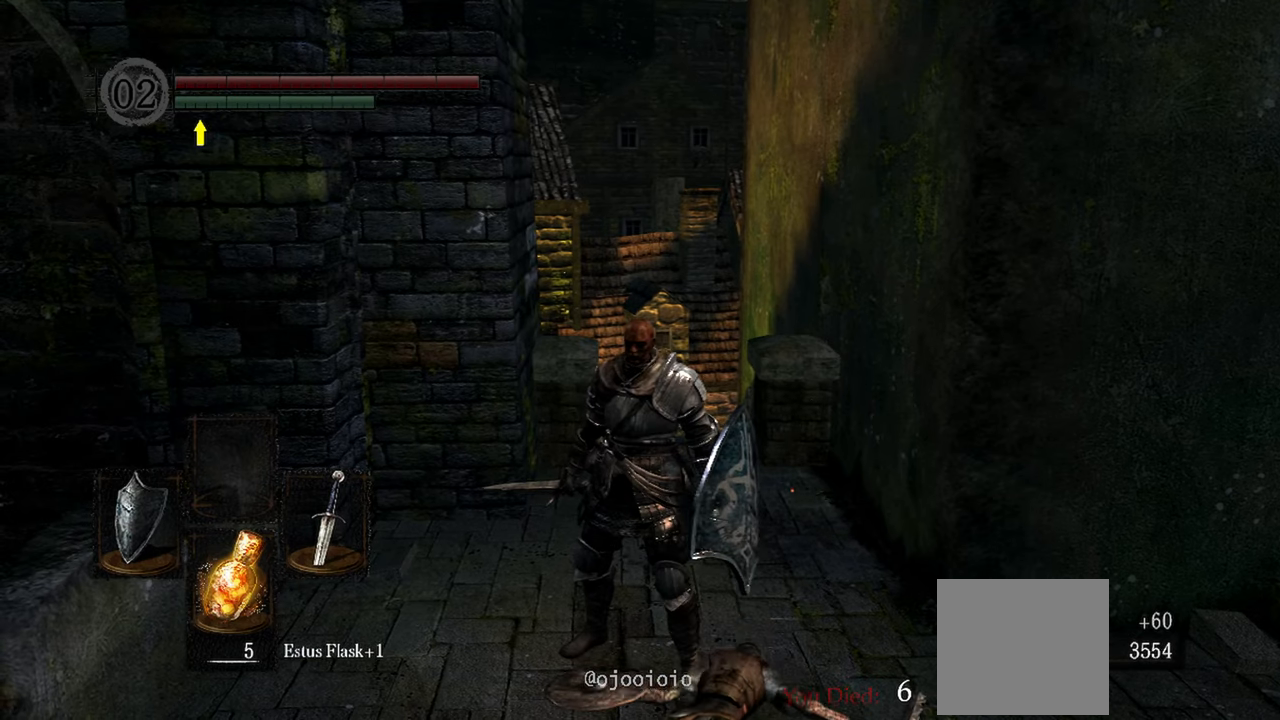
{"buttons": [], "left_stick": "center", "right_stick": "center", "events": []}
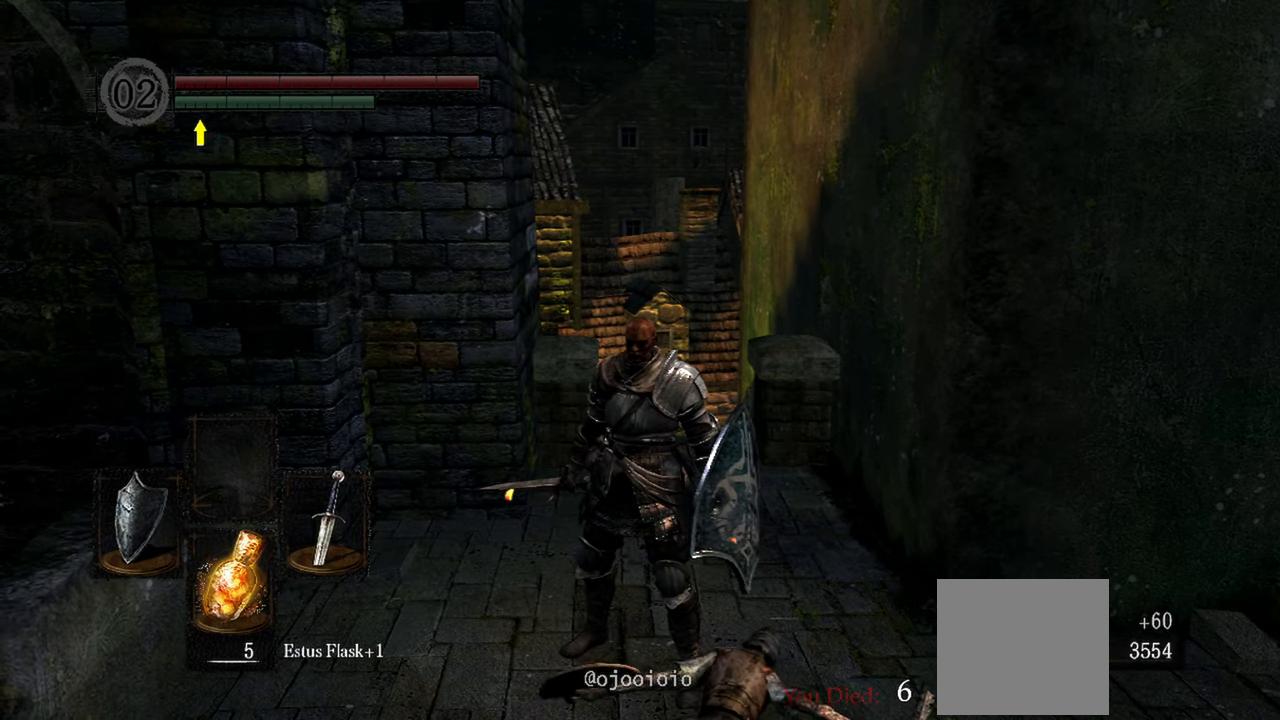
{"buttons": [], "left_stick": "center", "right_stick": "center", "events": []}
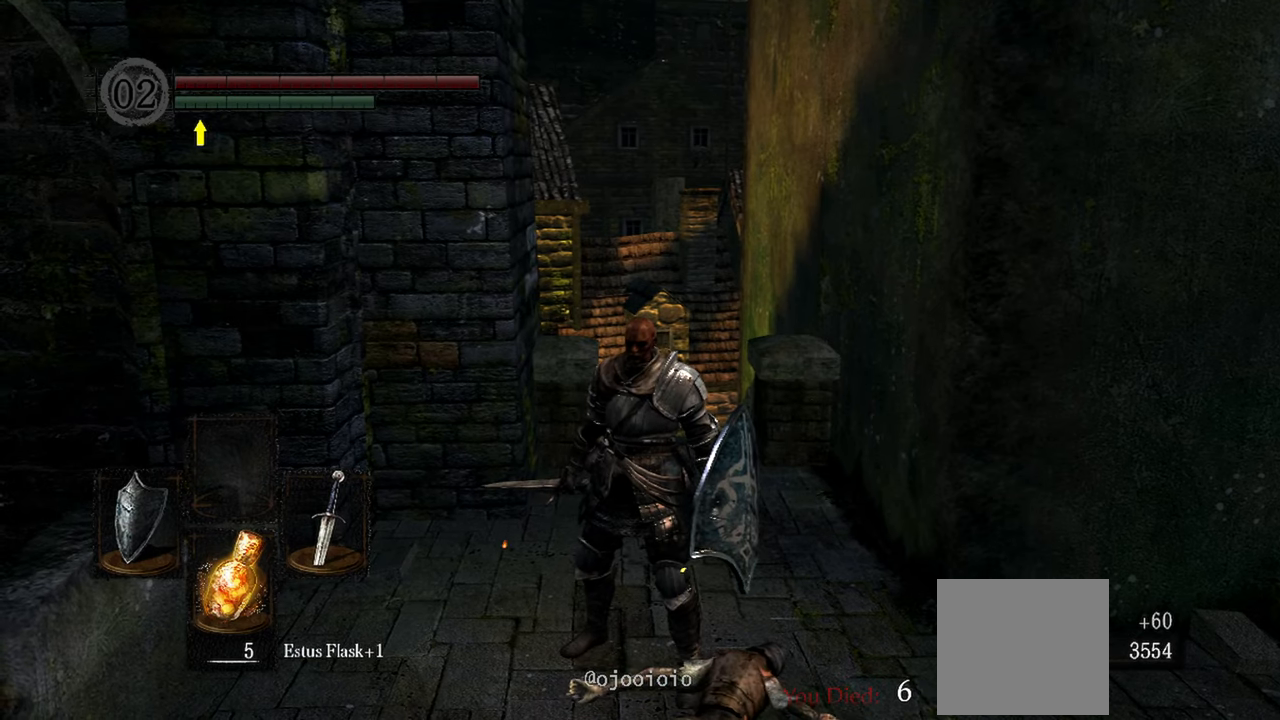
{"buttons": [], "left_stick": "center", "right_stick": "center", "events": []}
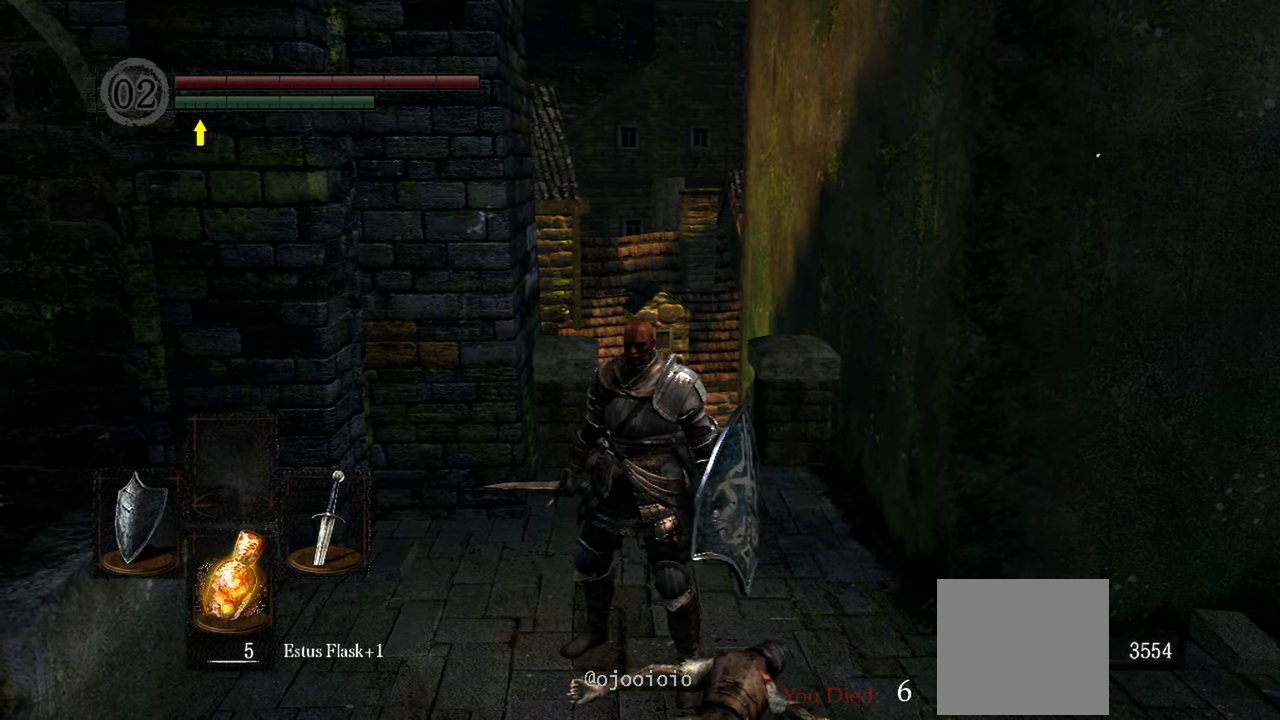
{"buttons": [], "left_stick": "up", "right_stick": "center", "events": [[350, "left_stick", "up"]]}
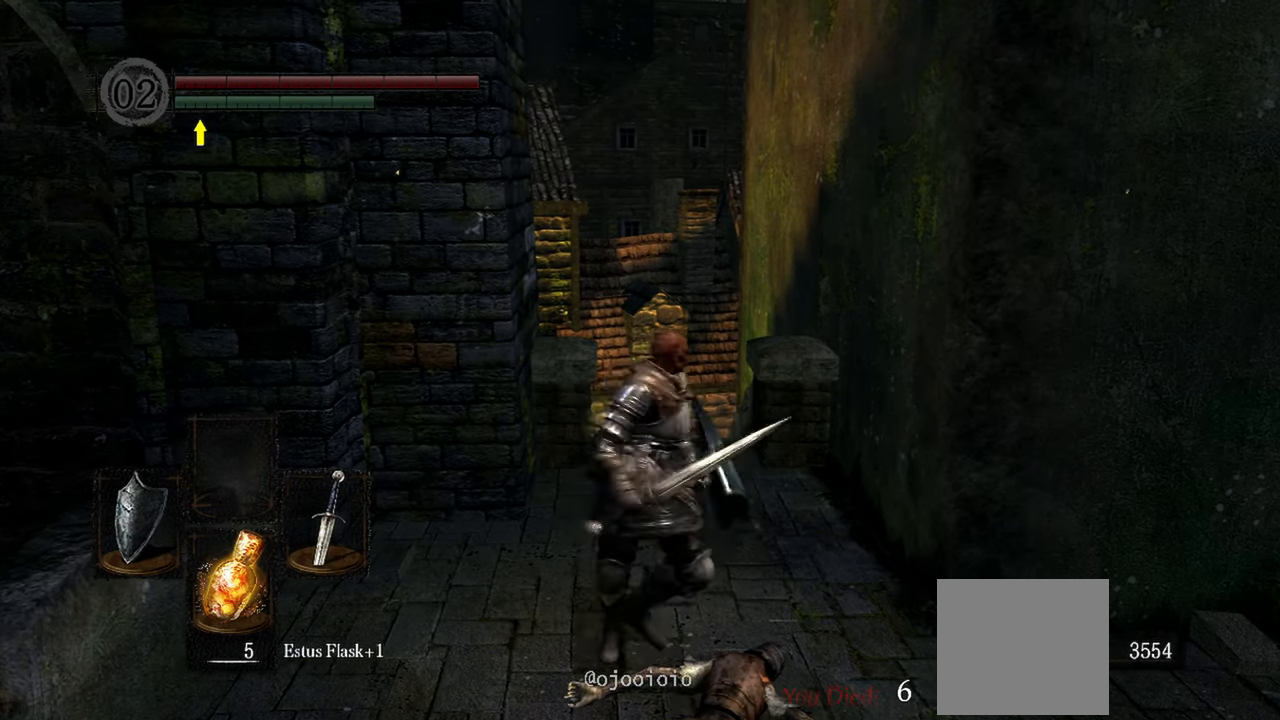
{"buttons": [], "left_stick": "center", "right_stick": "center", "events": [[50, "left_stick", "center"]]}
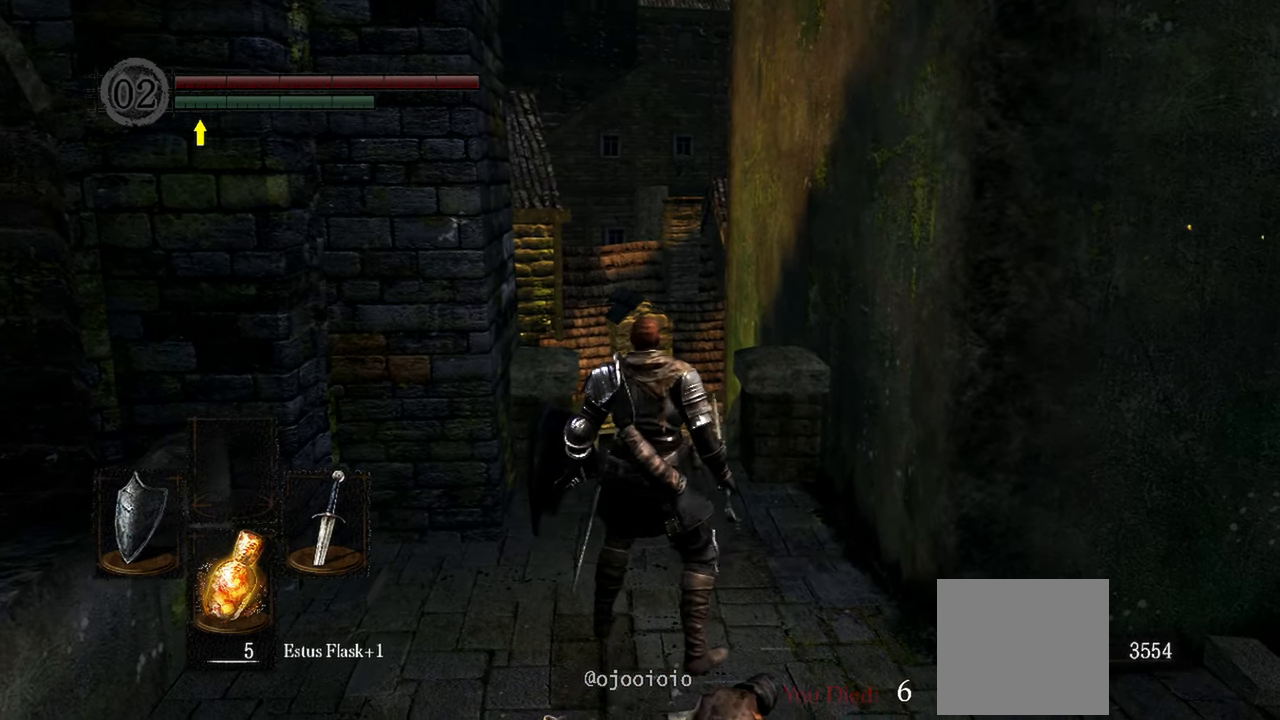
{"buttons": [], "left_stick": "center", "right_stick": "center", "events": []}
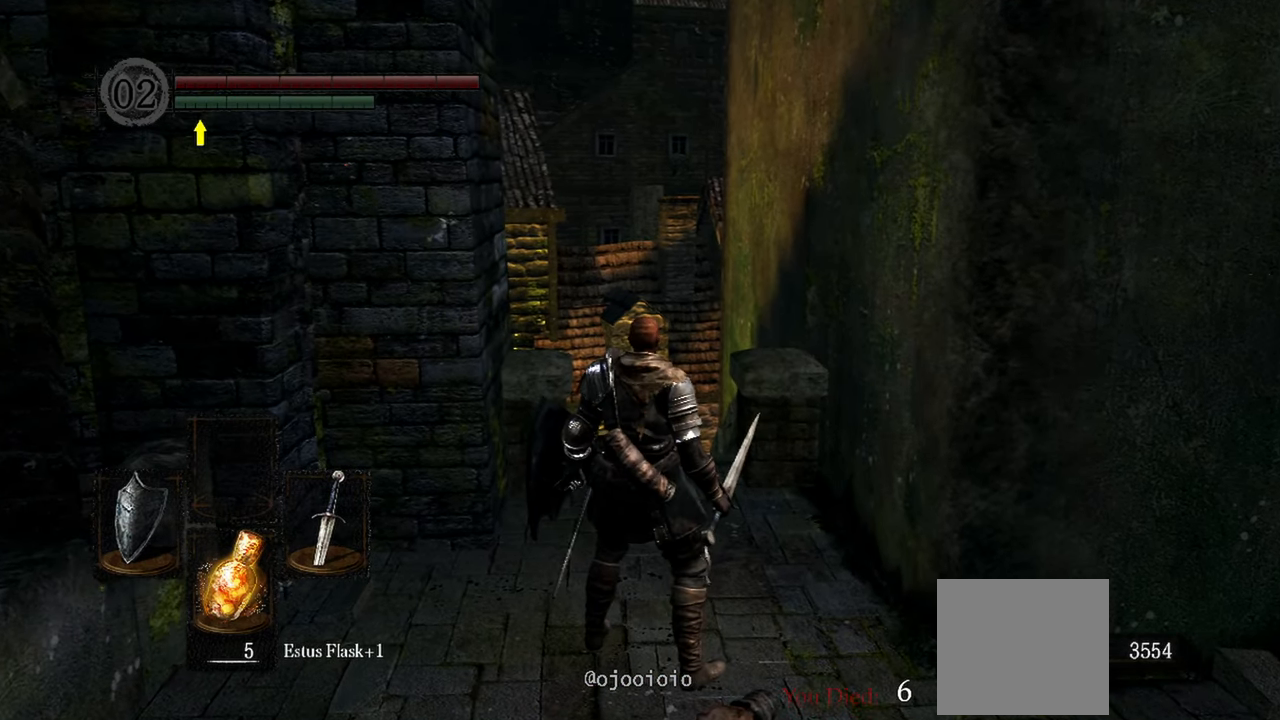
{"buttons": [], "left_stick": "center", "right_stick": "center", "events": []}
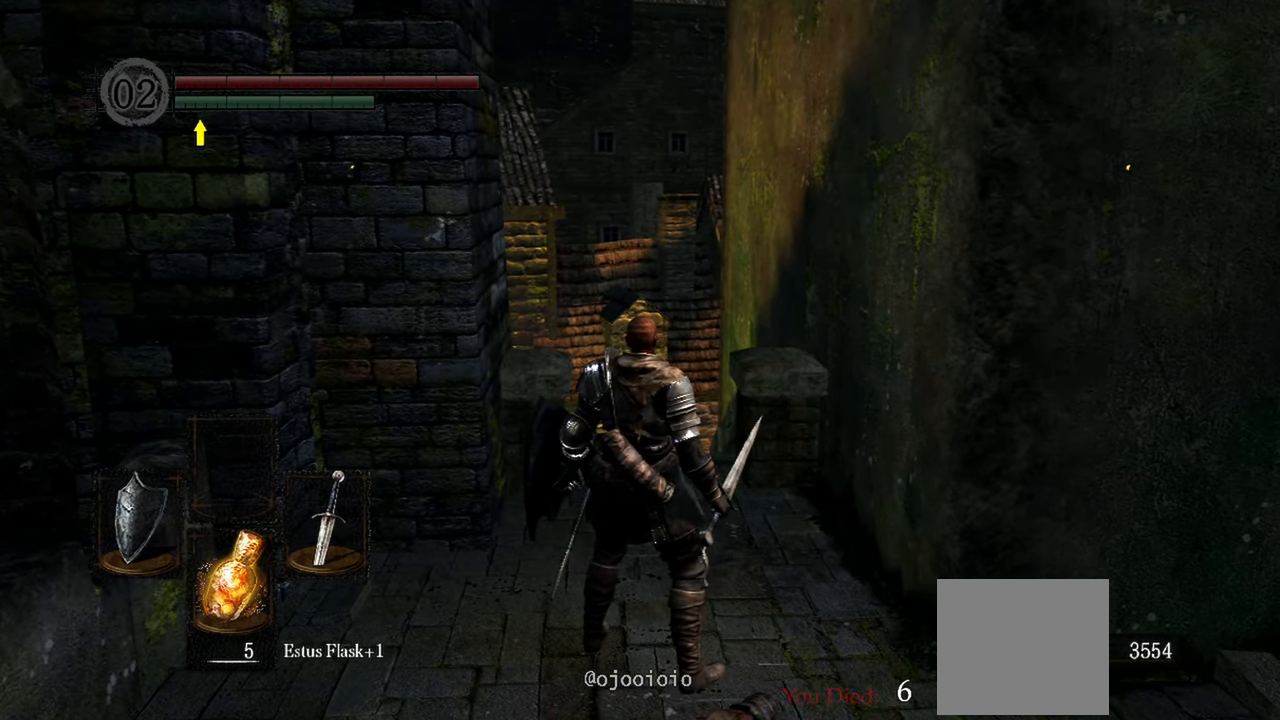
{"buttons": [], "left_stick": "up", "right_stick": "center", "events": [[250, "left_stick", "up"]]}